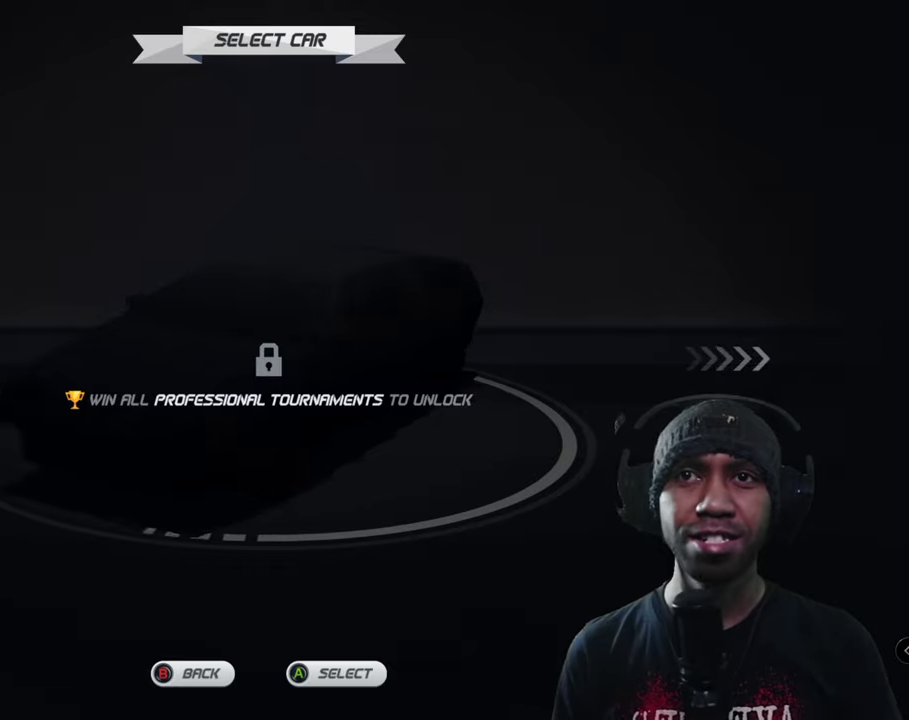
Gameplay with a controller (Xbox layout); each line is a JSON object with the inputs held at the frame after it. "events" lists button and stick changes between this image and that frame as [ms after this image, input, new state], when the widget could be followed in between. Not read: L3 R3 right_stick.
{"buttons": [], "left_stick": "center", "events": [[100, "left_stick", "right"], [233, "left_stick", "center"]]}
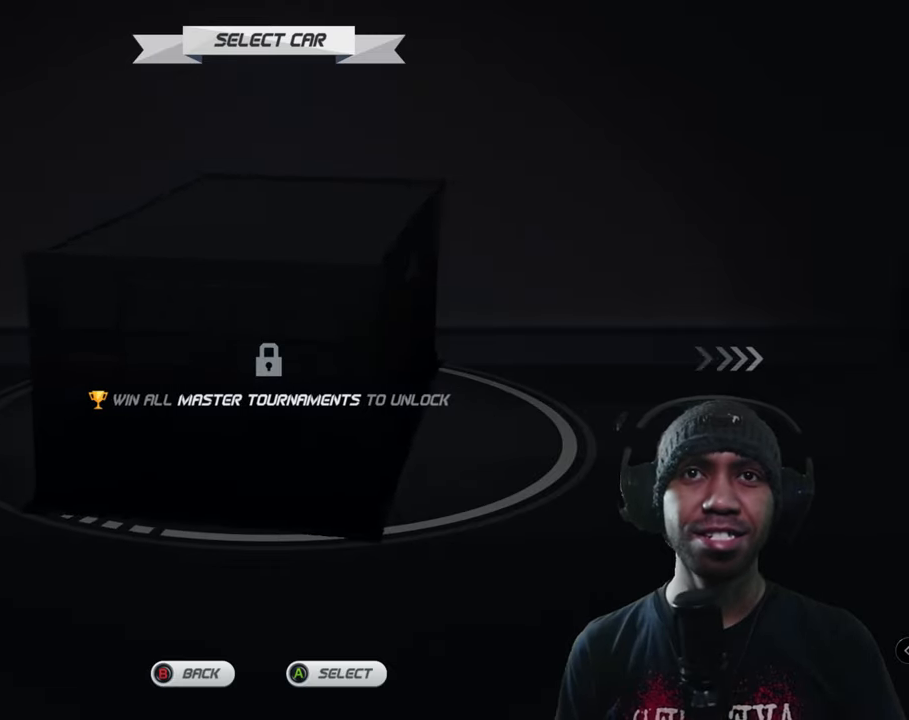
{"buttons": [], "left_stick": "center", "events": []}
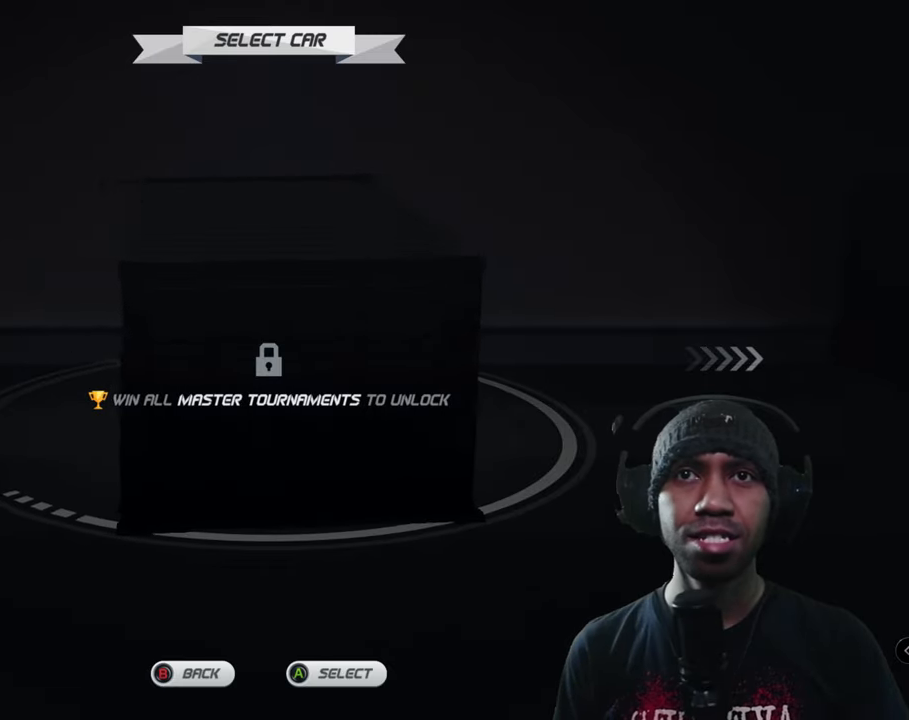
{"buttons": [], "left_stick": "center", "events": []}
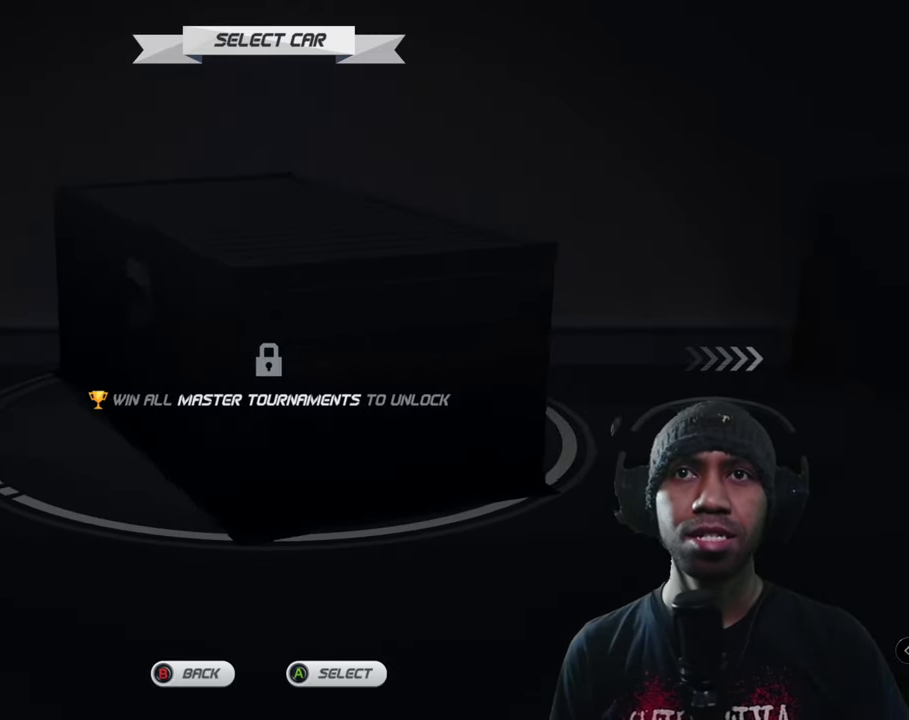
{"buttons": [], "left_stick": "right", "events": [[433, "left_stick", "right"]]}
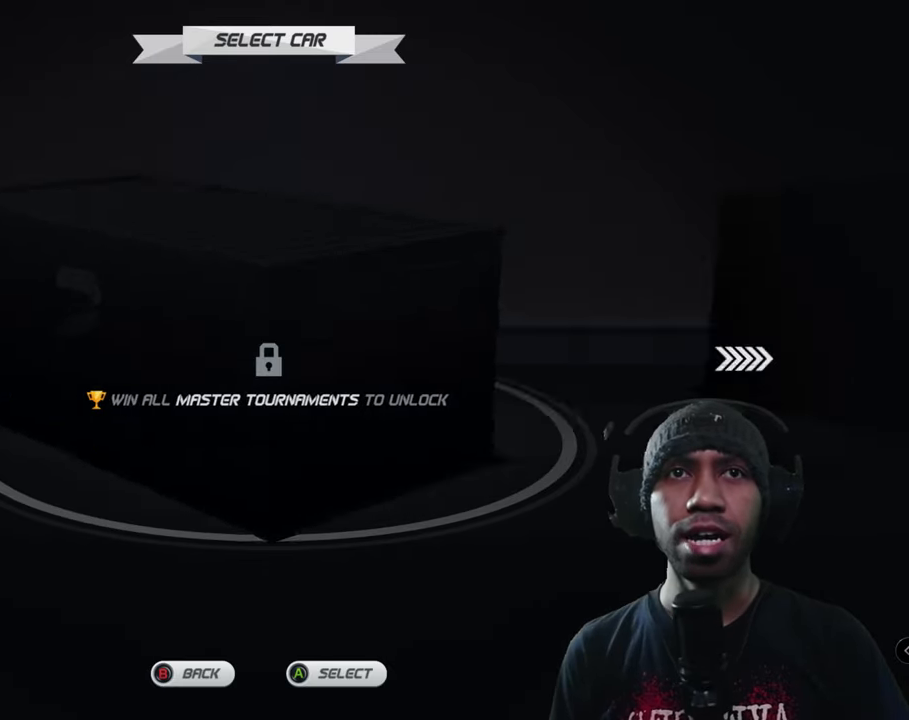
{"buttons": [], "left_stick": "center", "events": [[83, "left_stick", "center"]]}
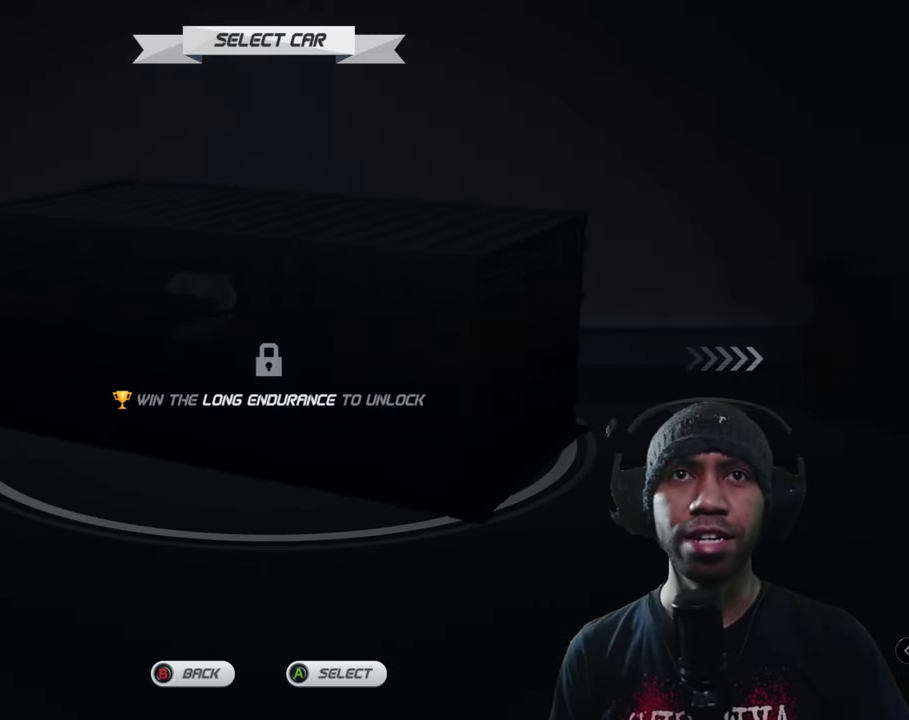
{"buttons": [], "left_stick": "right", "events": [[400, "left_stick", "right"]]}
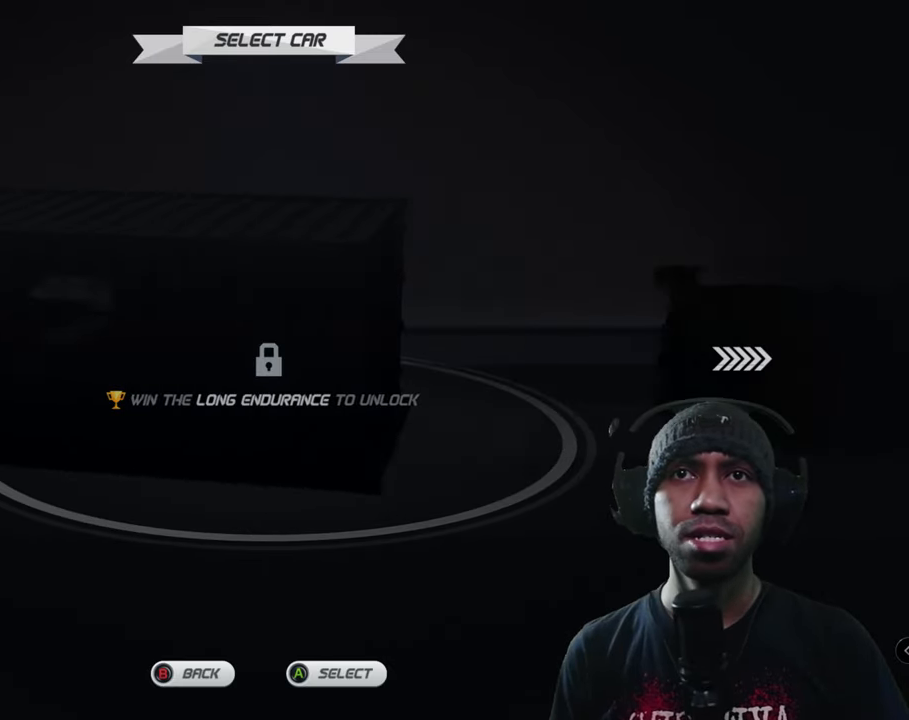
{"buttons": [], "left_stick": "left", "events": [[50, "left_stick", "center"], [416, "left_stick", "left"]]}
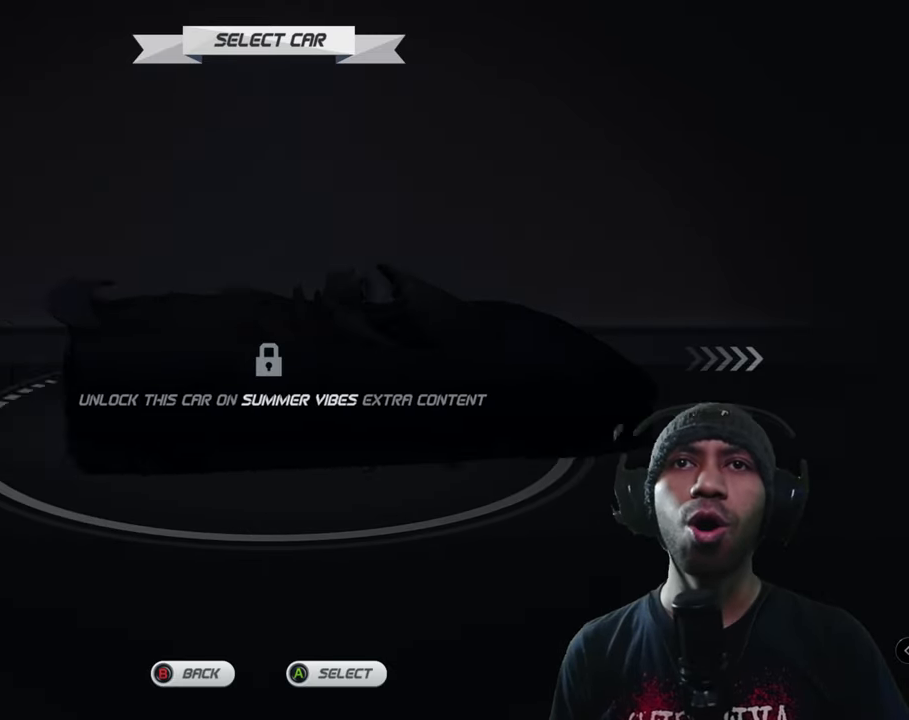
{"buttons": [], "left_stick": "center", "events": [[50, "left_stick", "center"]]}
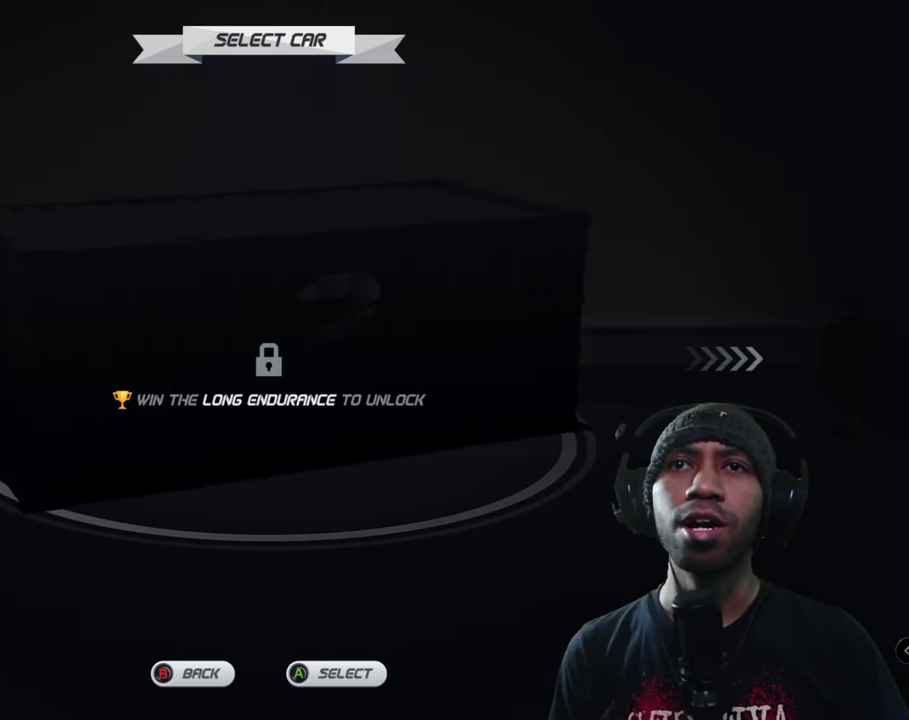
{"buttons": [], "left_stick": "left", "events": [[483, "left_stick", "left"]]}
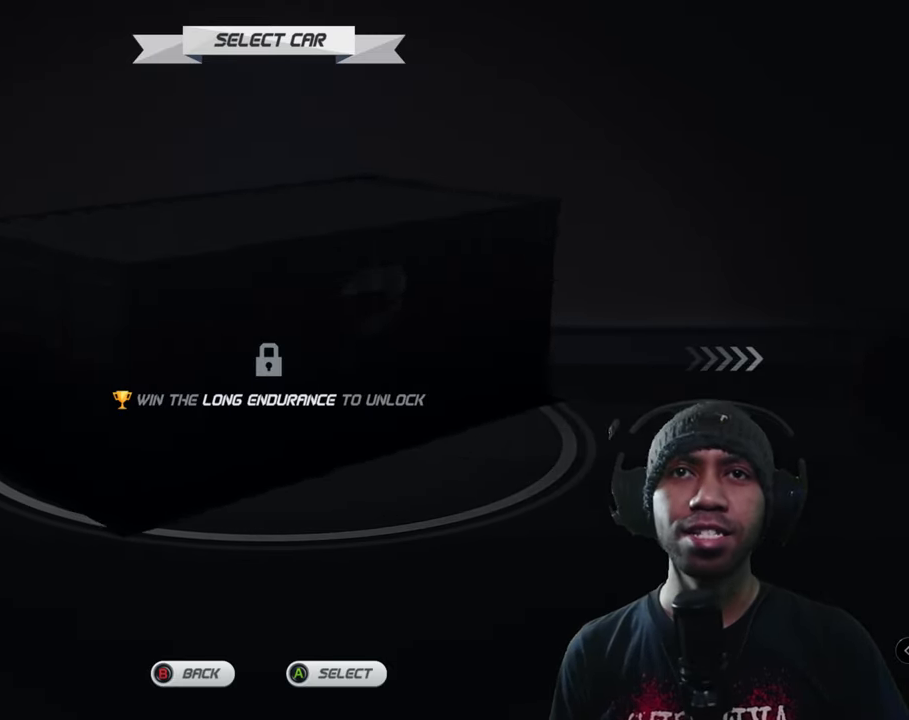
{"buttons": [], "left_stick": "center", "events": [[133, "left_stick", "center"]]}
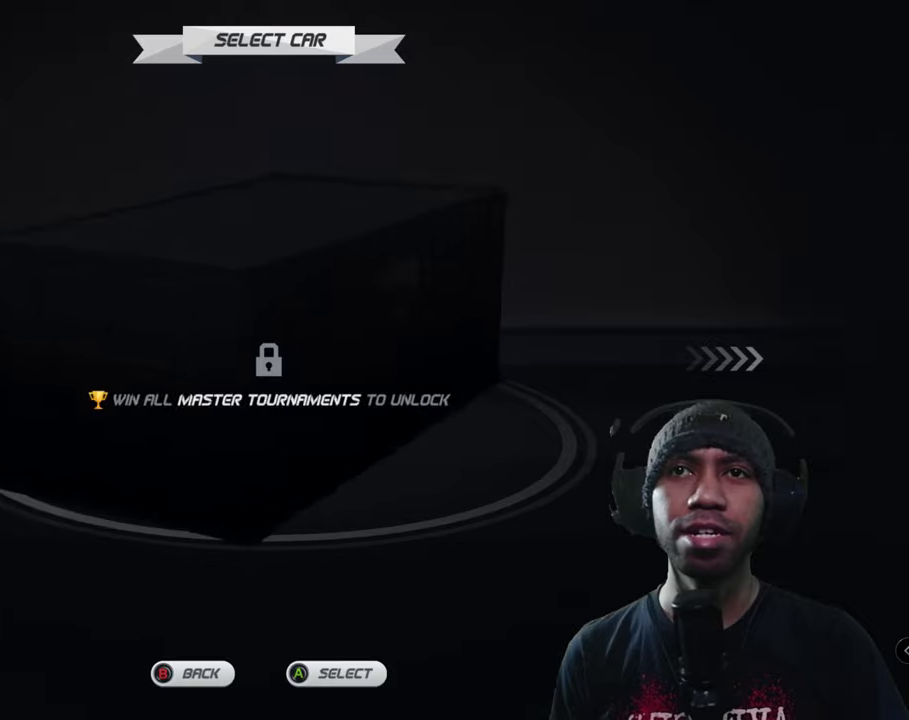
{"buttons": [], "left_stick": "center", "events": [[233, "left_stick", "right"], [383, "left_stick", "center"]]}
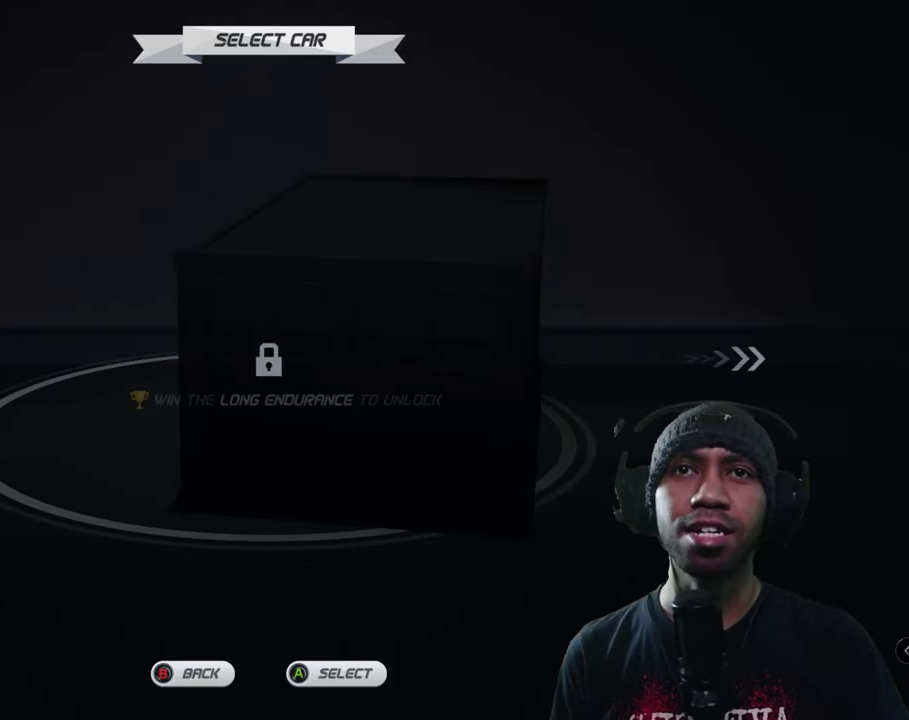
{"buttons": [], "left_stick": "center", "events": [[250, "left_stick", "right"], [333, "left_stick", "center"]]}
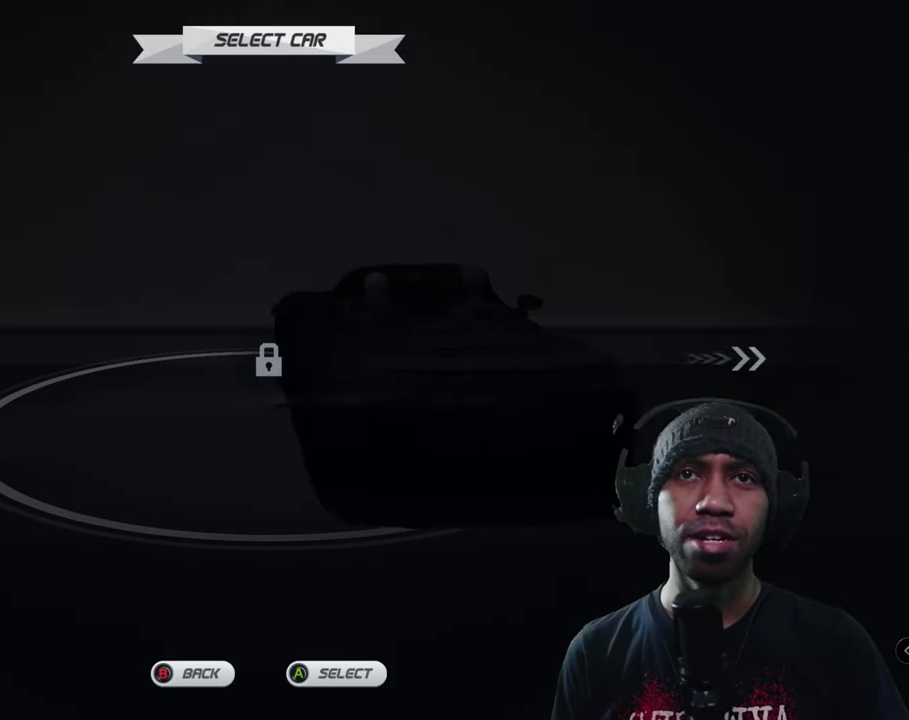
{"buttons": [], "left_stick": "center", "events": []}
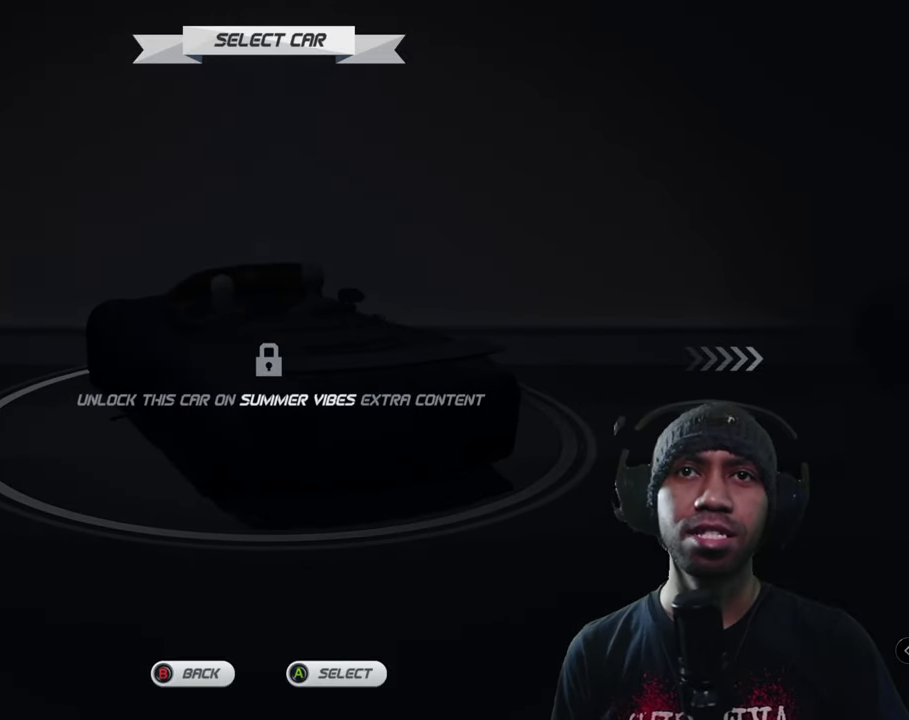
{"buttons": [], "left_stick": "center", "events": []}
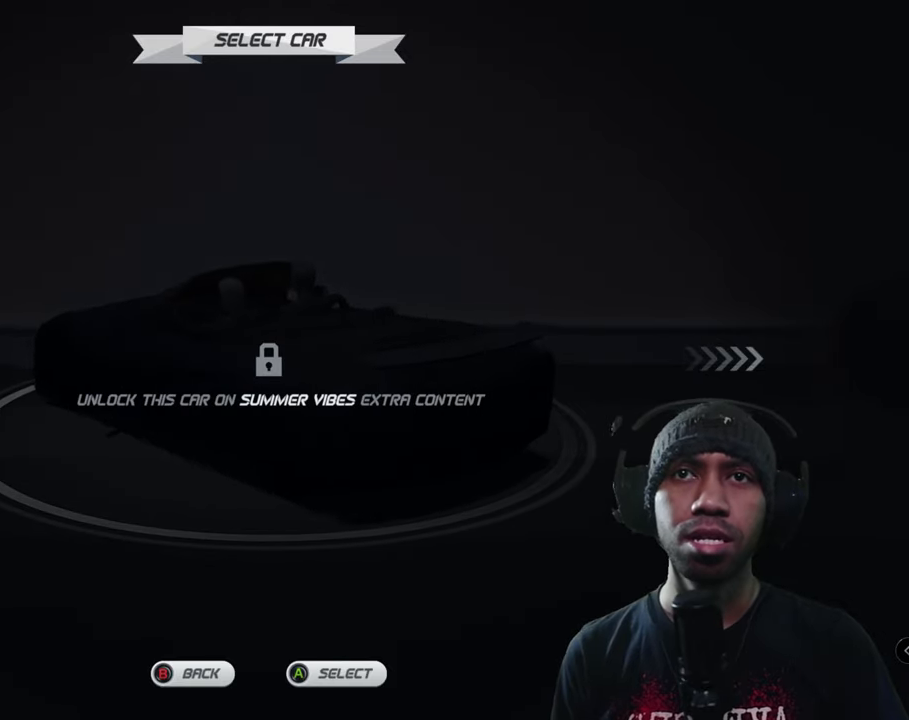
{"buttons": [], "left_stick": "center", "events": []}
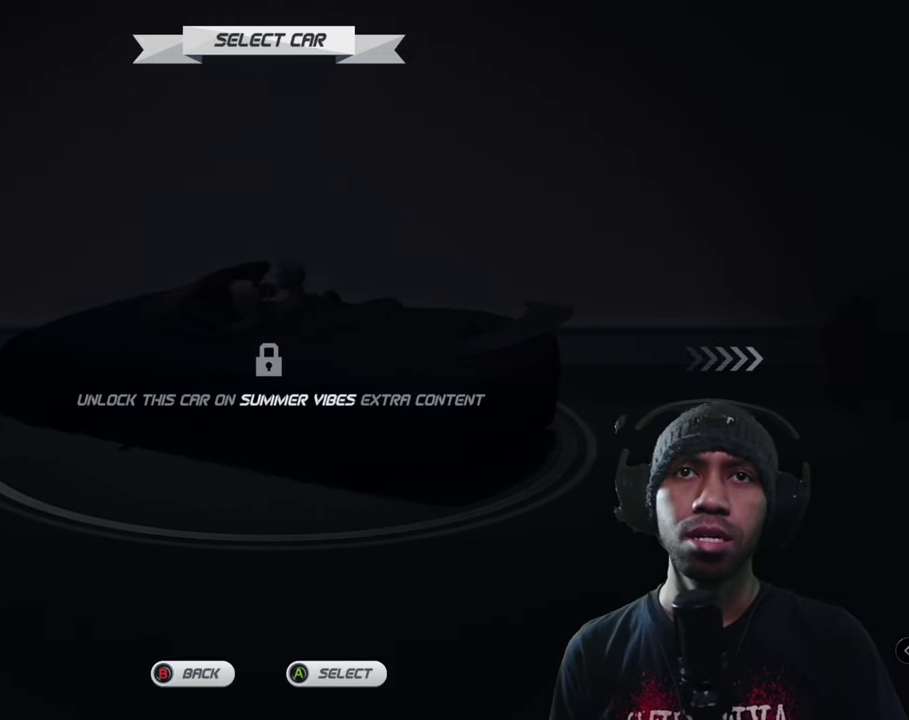
{"buttons": [], "left_stick": "center", "events": []}
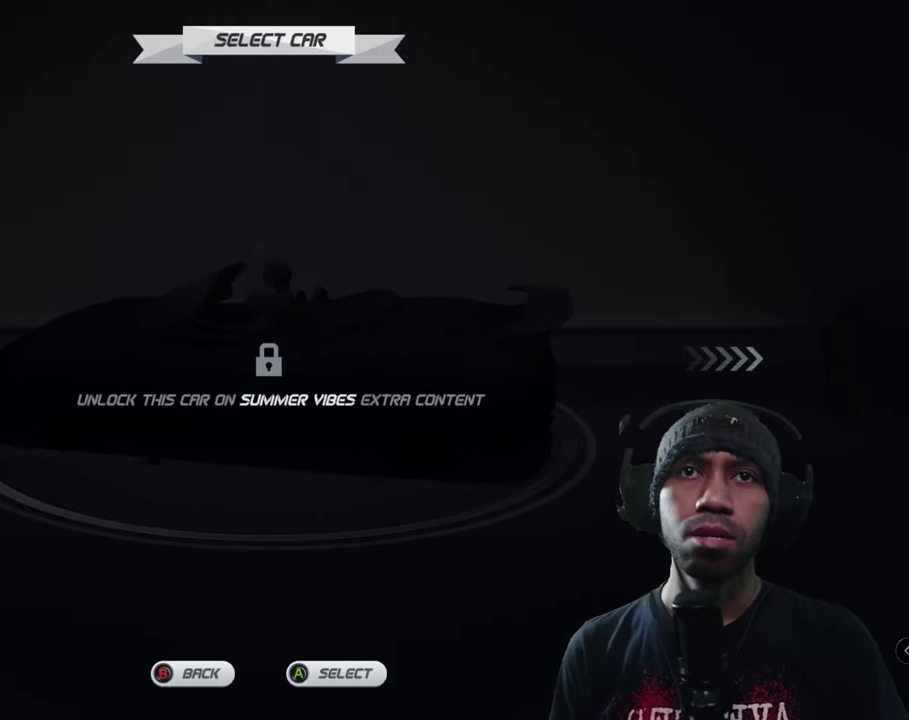
{"buttons": [], "left_stick": "center", "events": []}
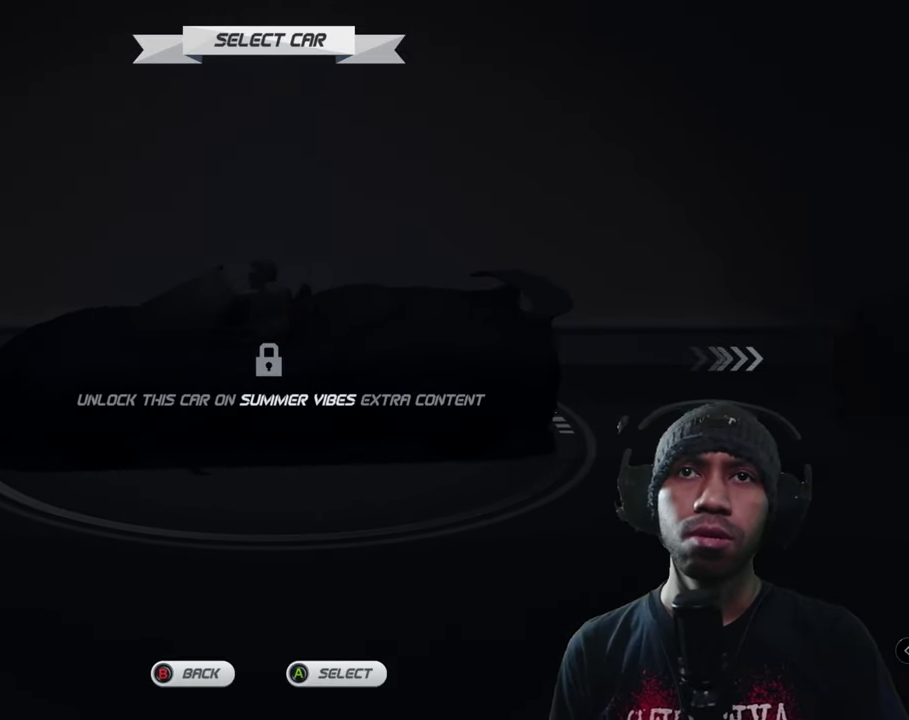
{"buttons": [], "left_stick": "center", "events": []}
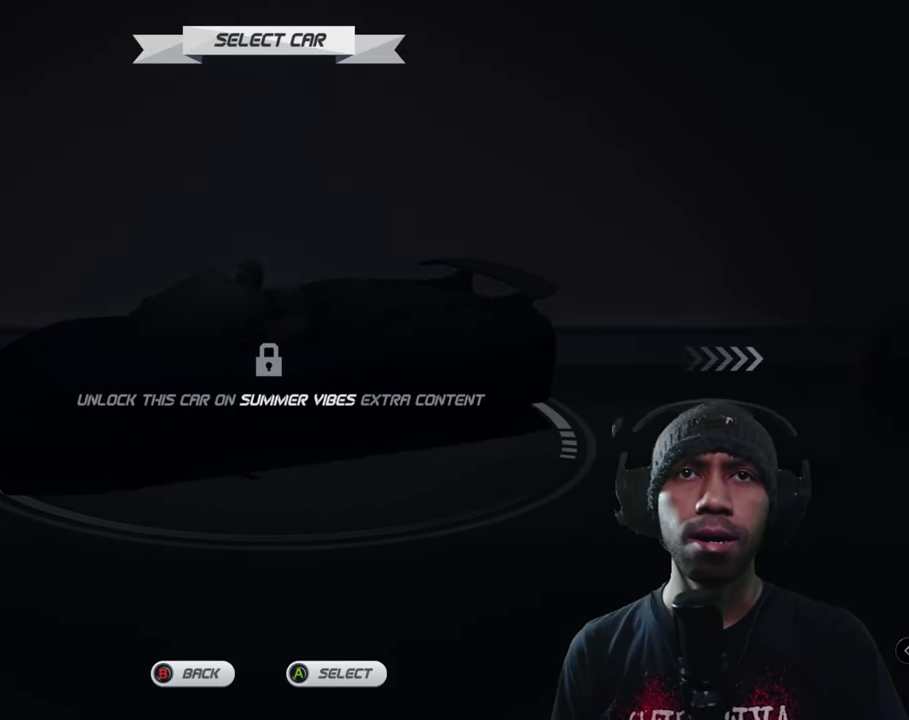
{"buttons": [], "left_stick": "center", "events": []}
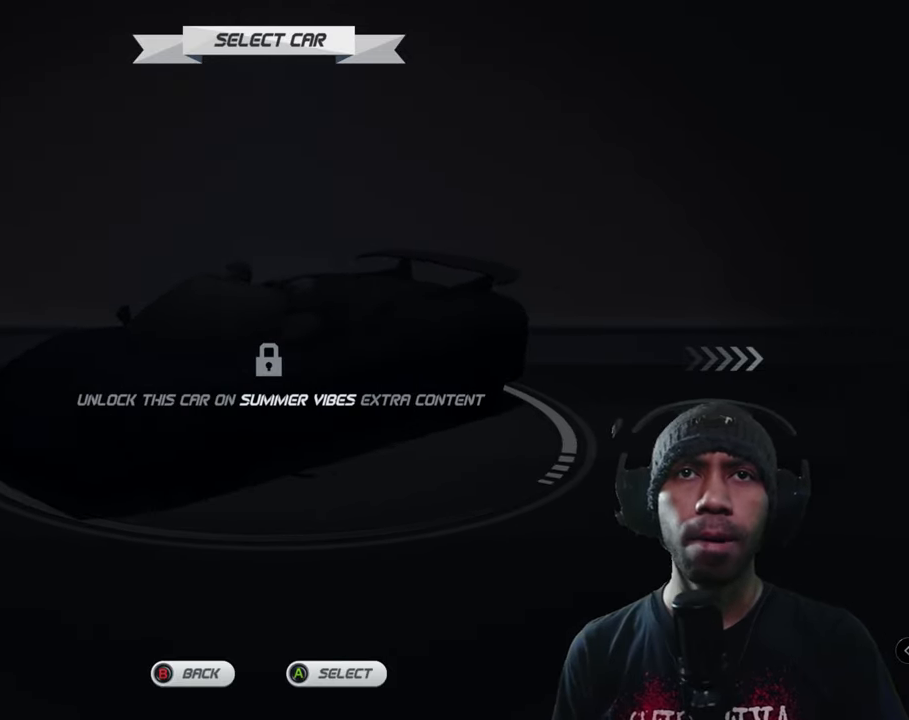
{"buttons": [], "left_stick": "center", "events": []}
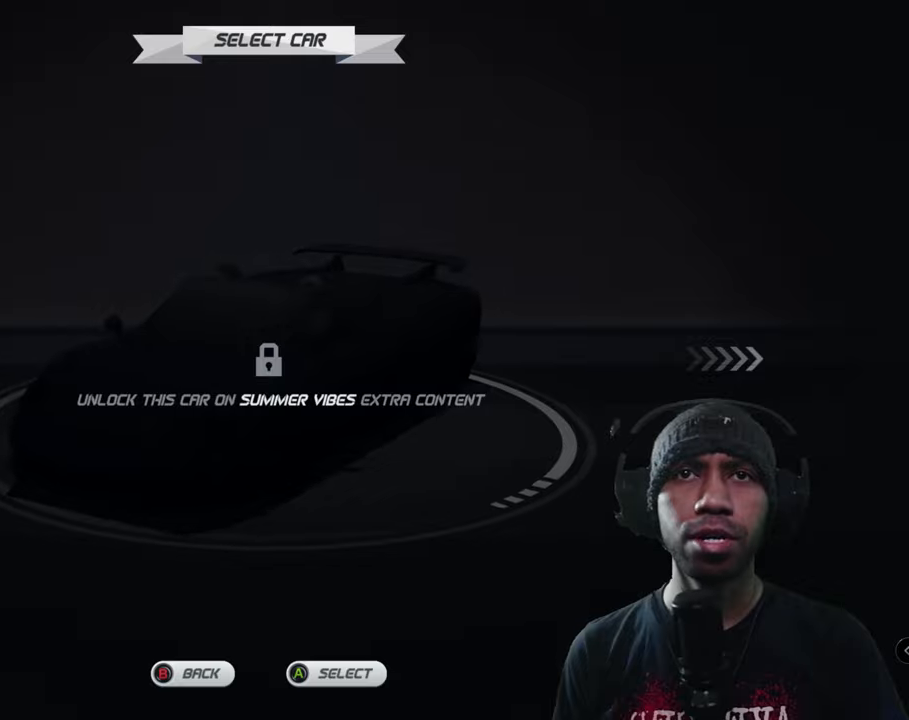
{"buttons": [], "left_stick": "right", "events": [[434, "left_stick", "right"]]}
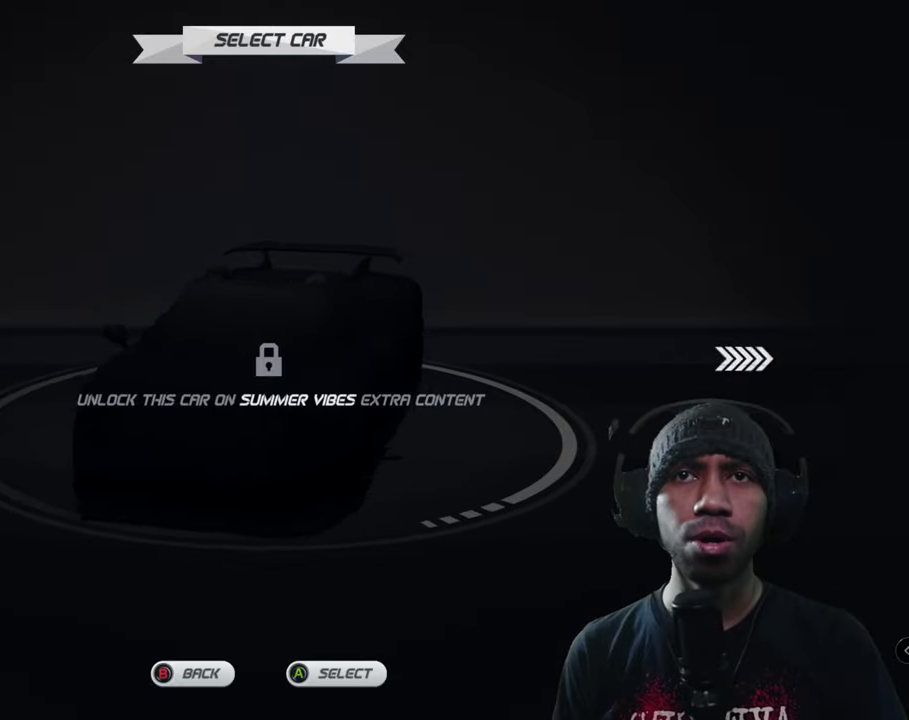
{"buttons": [], "left_stick": "center", "events": [[50, "left_stick", "center"]]}
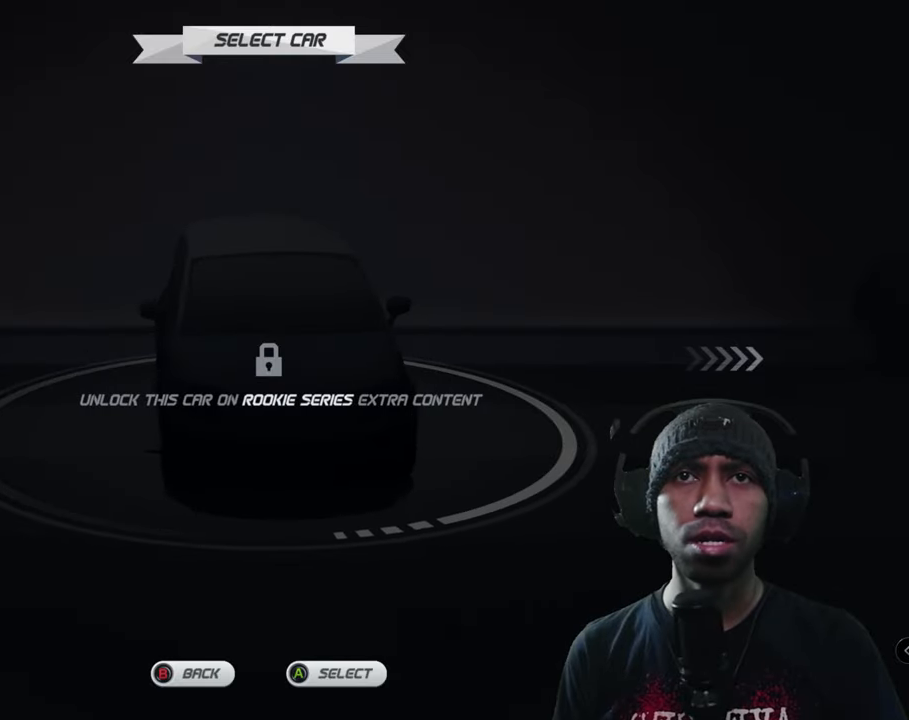
{"buttons": [], "left_stick": "center", "events": []}
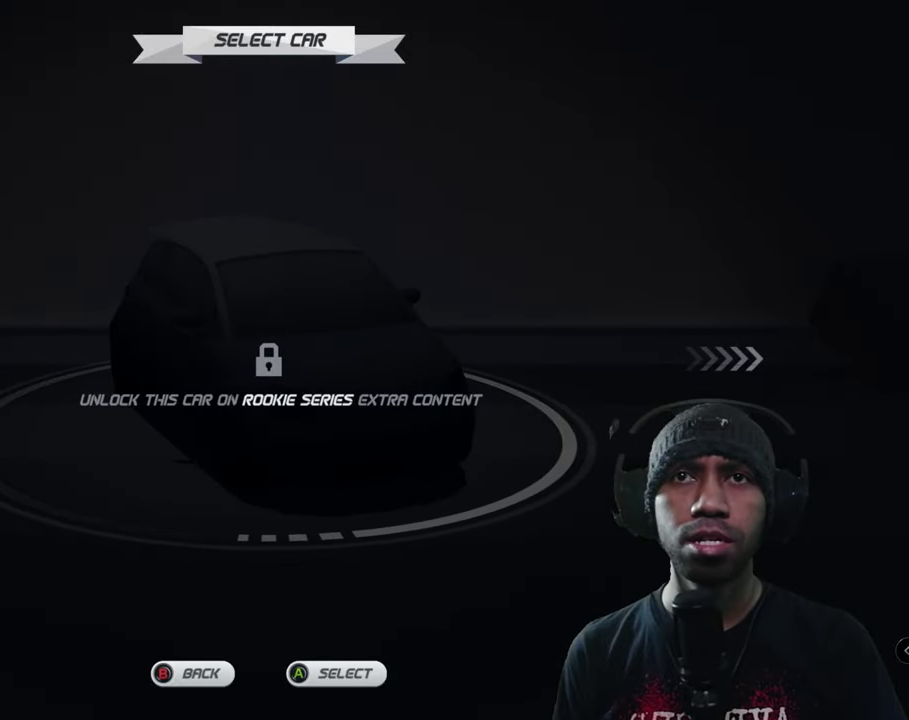
{"buttons": [], "left_stick": "center", "events": [[300, "left_stick", "right"], [450, "left_stick", "center"]]}